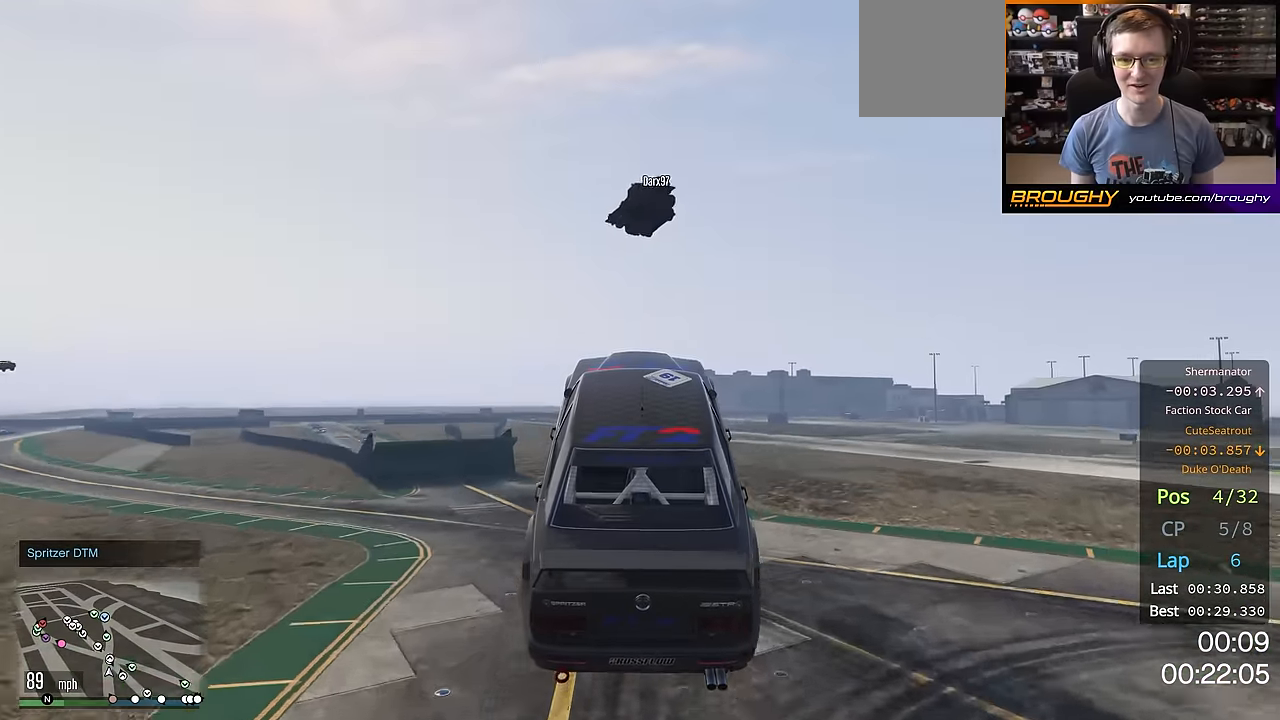
Gameplay with a controller (Xbox layout); each line is a JSON object with the inputs held at the frame after it. "events" lists button and stick changes between this image and that frame as [ms after this image, input, new state], when the widget could be followed in between. Not read: R3.
{"buttons": ["R2"], "left_stick": "center", "right_stick": "center", "events": []}
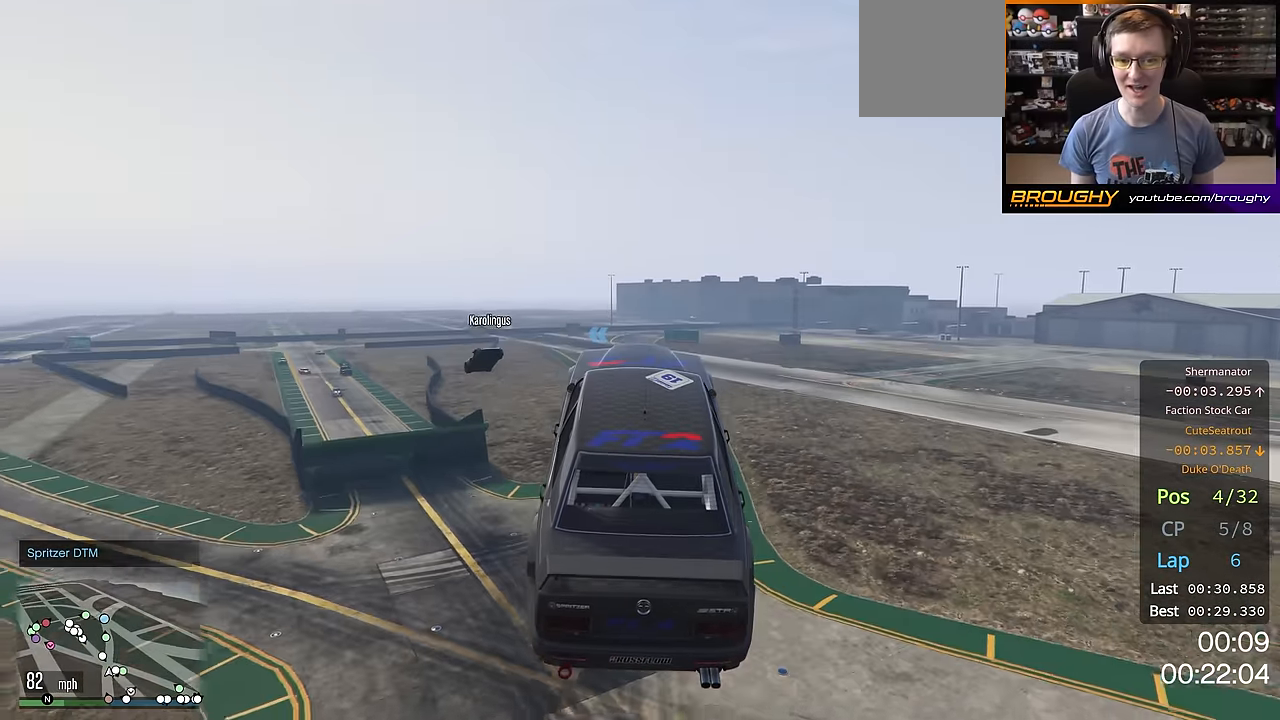
{"buttons": ["R2"], "left_stick": "center", "right_stick": "center", "events": []}
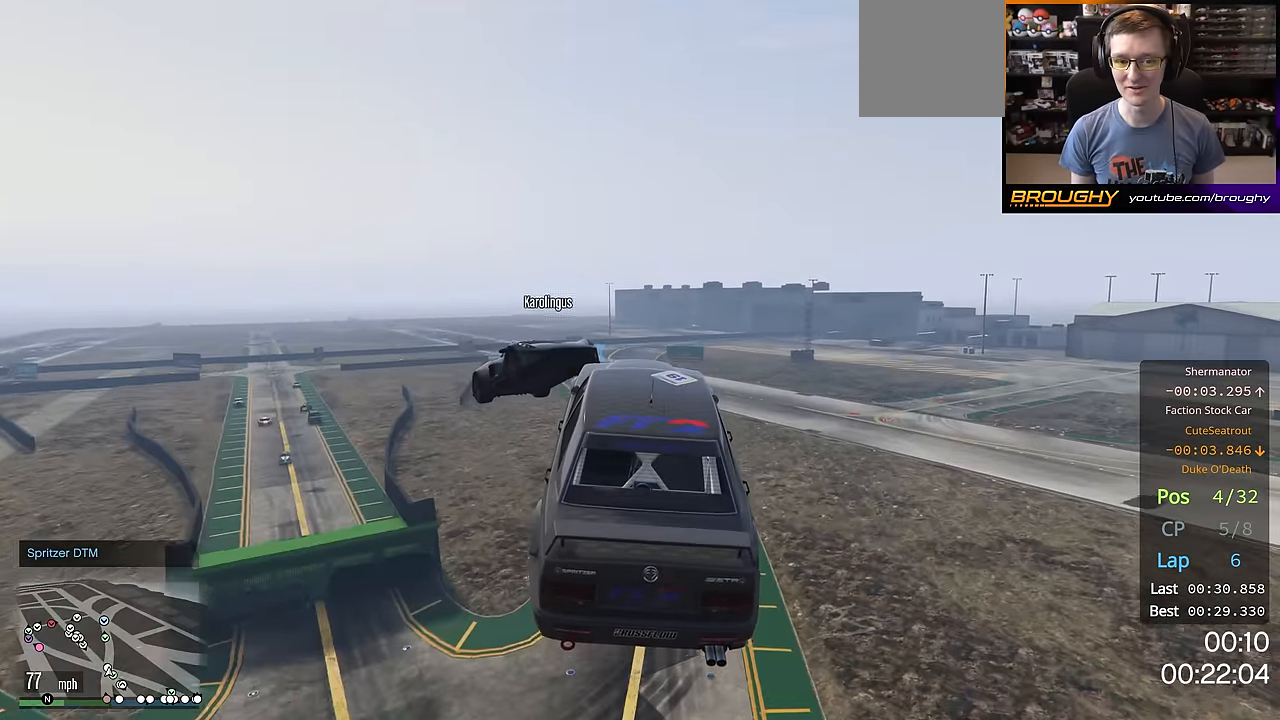
{"buttons": ["R2"], "left_stick": "center", "right_stick": "center", "events": []}
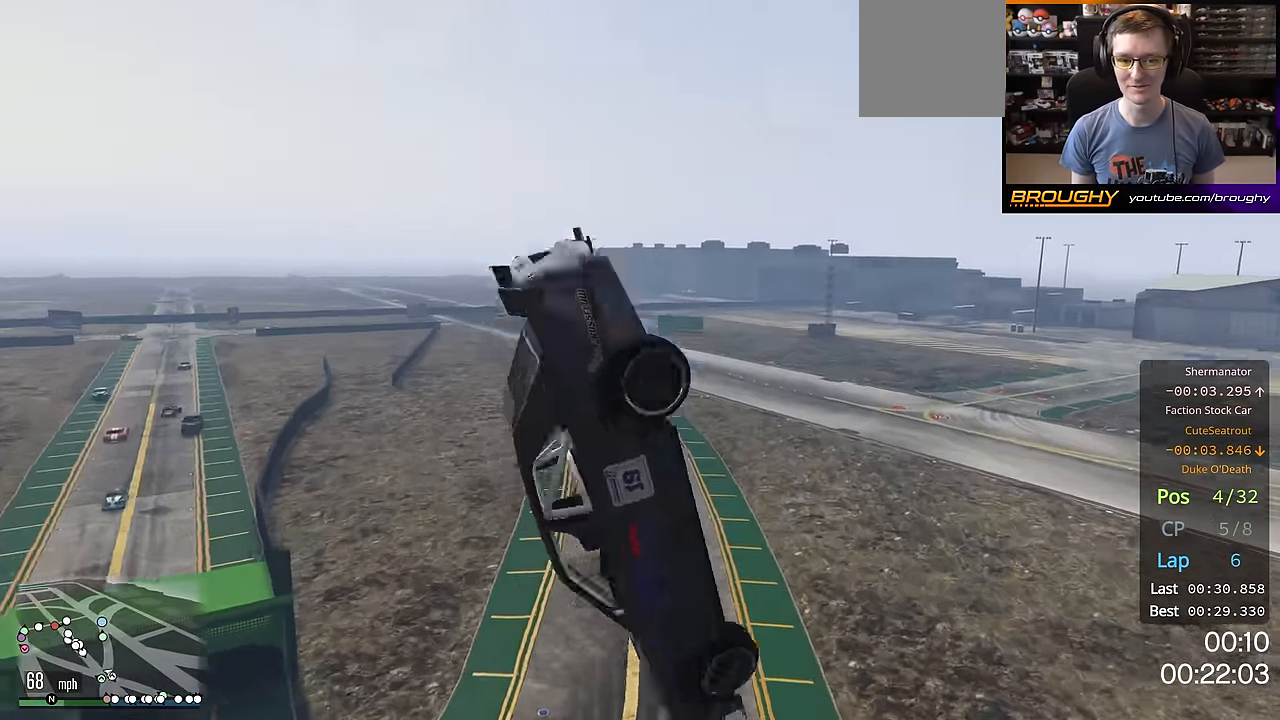
{"buttons": [], "left_stick": "center", "right_stick": "center", "events": [[83, "R2", "up"]]}
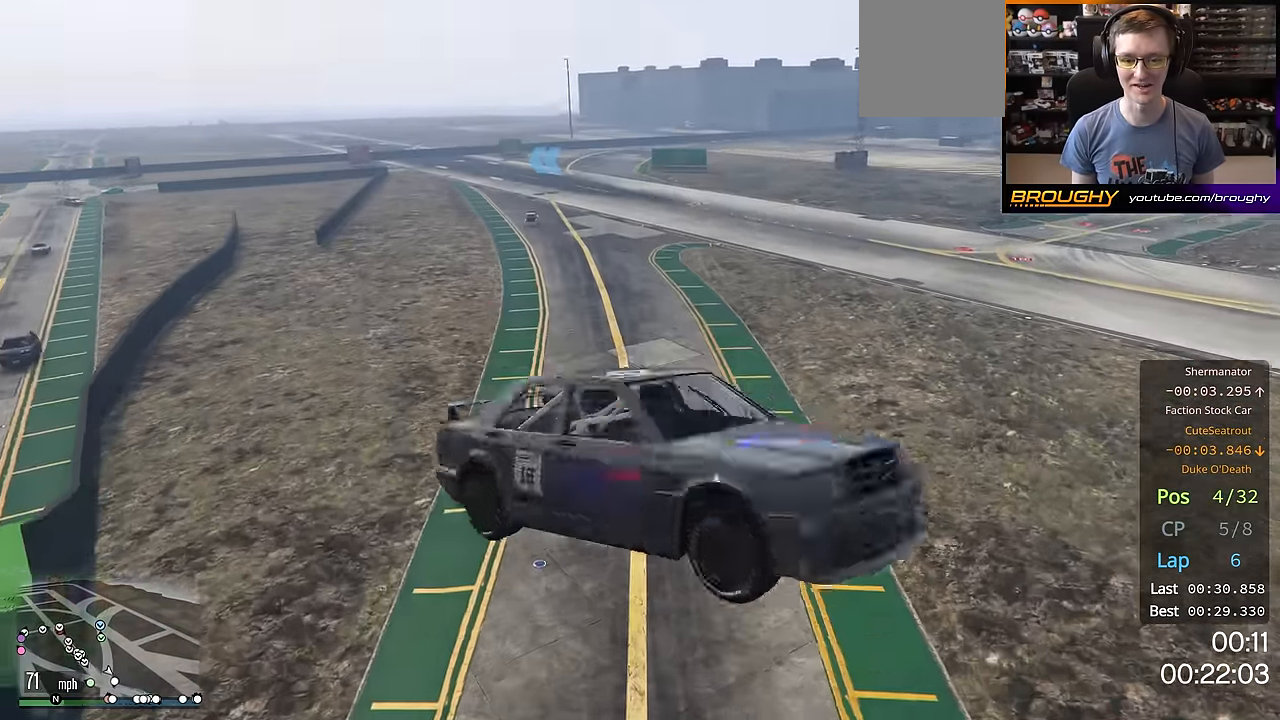
{"buttons": ["R2"], "left_stick": "down-left", "right_stick": "left", "events": [[417, "left_stick", "down-left"], [417, "right_stick", "left"], [450, "R2", "down"]]}
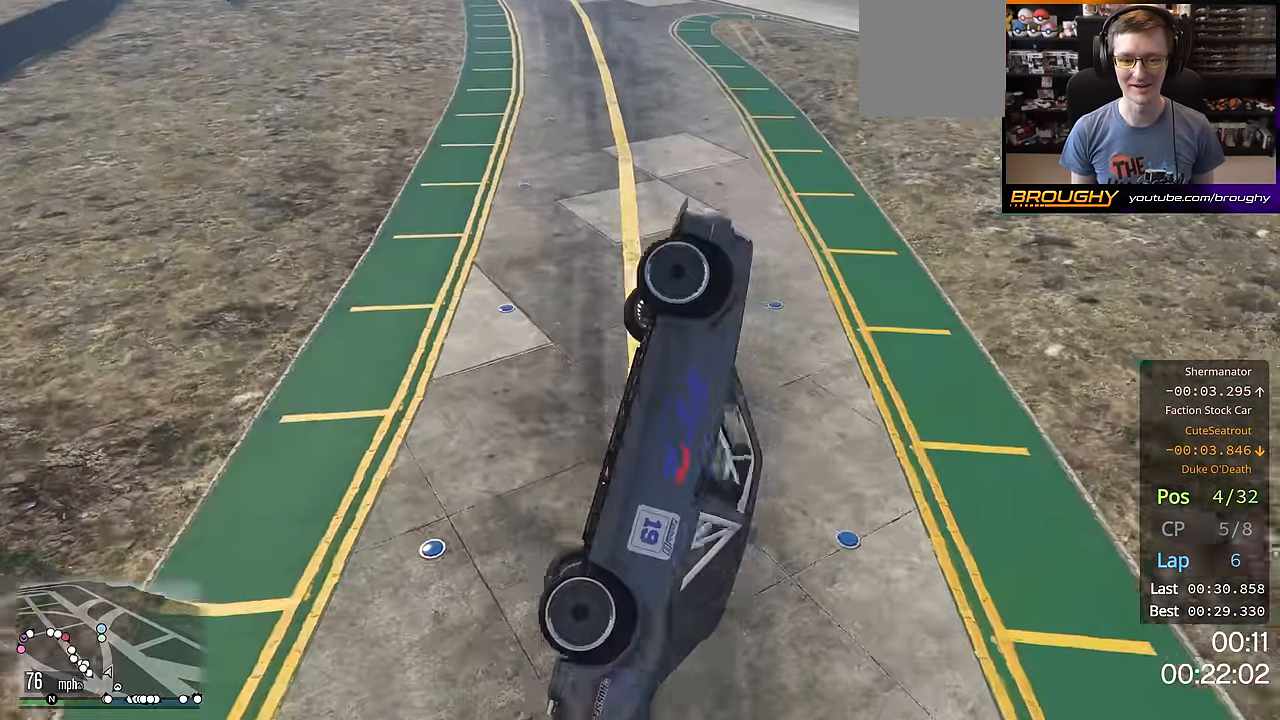
{"buttons": ["R2"], "left_stick": "center", "right_stick": "center", "events": [[67, "right_stick", "center"], [317, "left_stick", "center"]]}
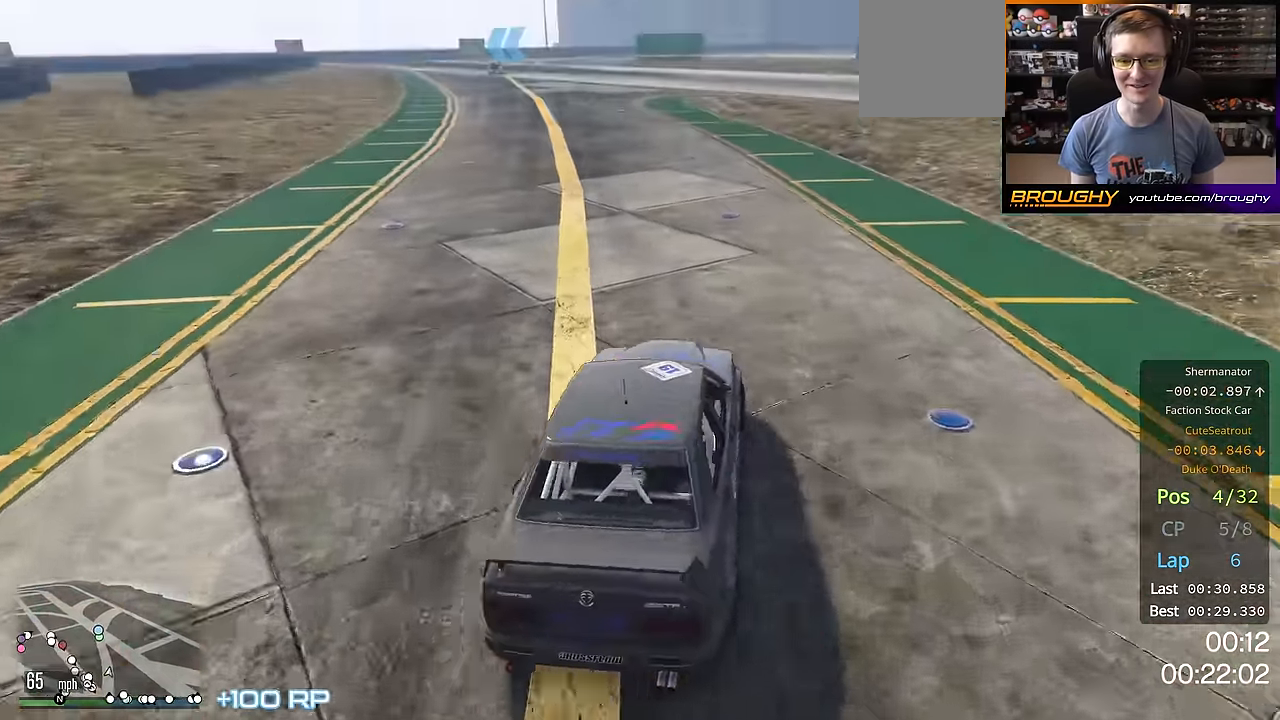
{"buttons": ["R2"], "left_stick": "center", "right_stick": "center", "events": []}
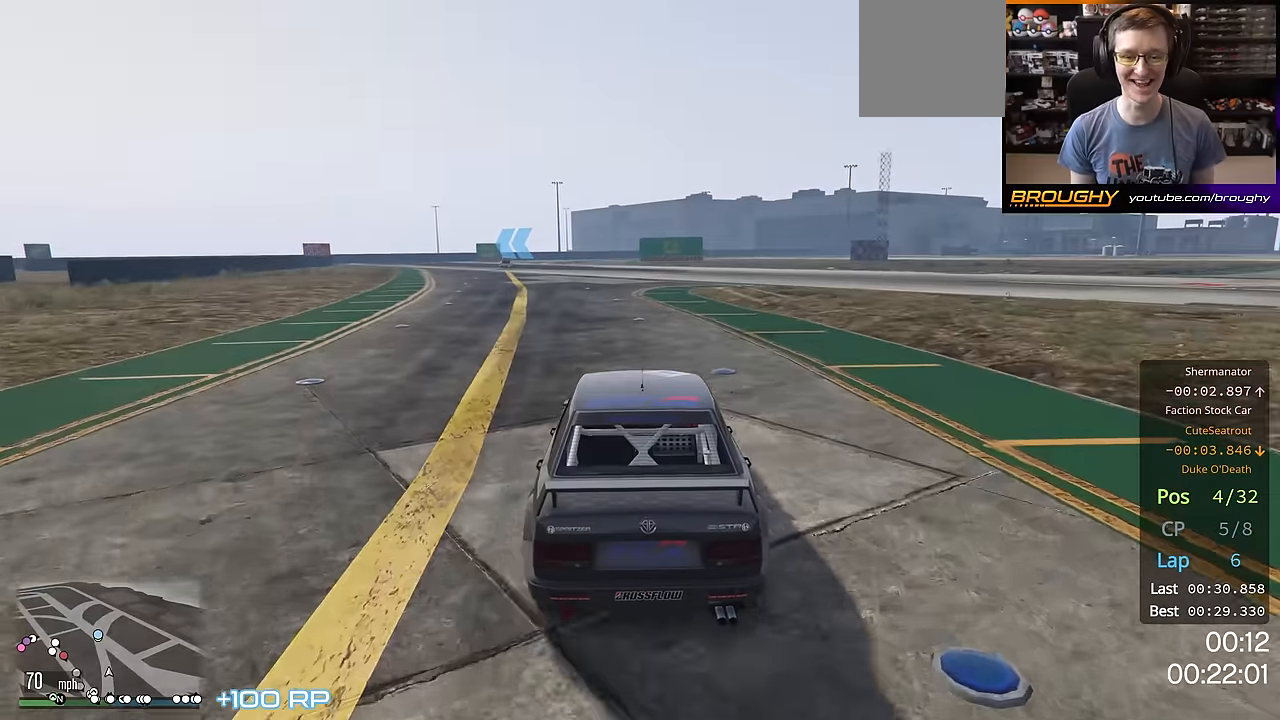
{"buttons": ["R2"], "left_stick": "up-left", "right_stick": "center", "events": [[434, "left_stick", "up-left"]]}
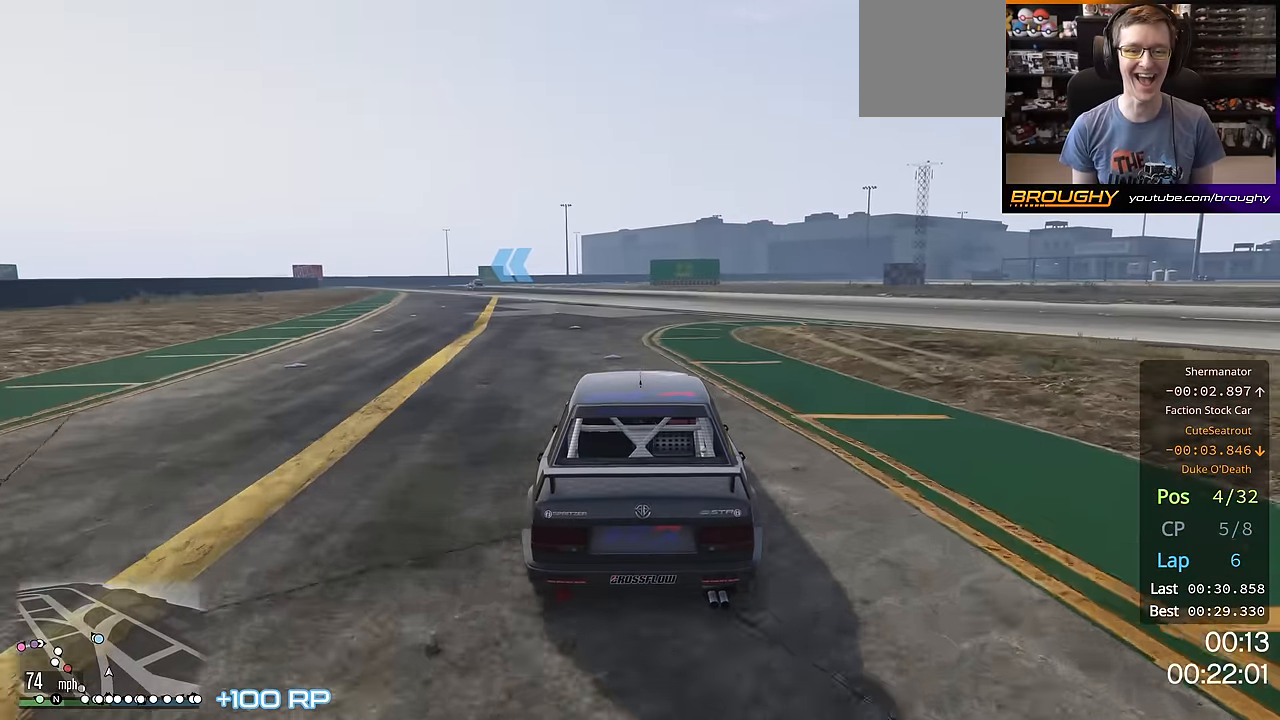
{"buttons": ["R2"], "left_stick": "center", "right_stick": "center", "events": [[84, "left_stick", "center"]]}
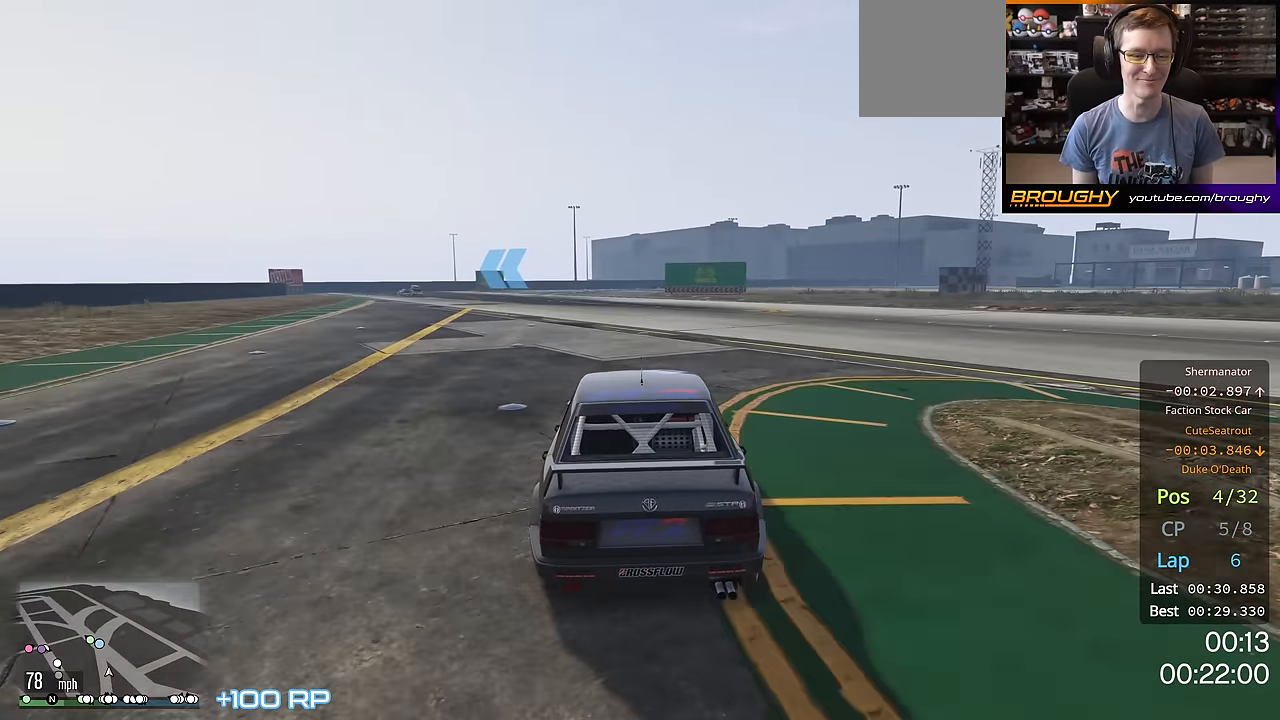
{"buttons": ["R2"], "left_stick": "up-left", "right_stick": "center", "events": [[67, "left_stick", "up-left"], [150, "left_stick", "center"], [400, "left_stick", "up-left"]]}
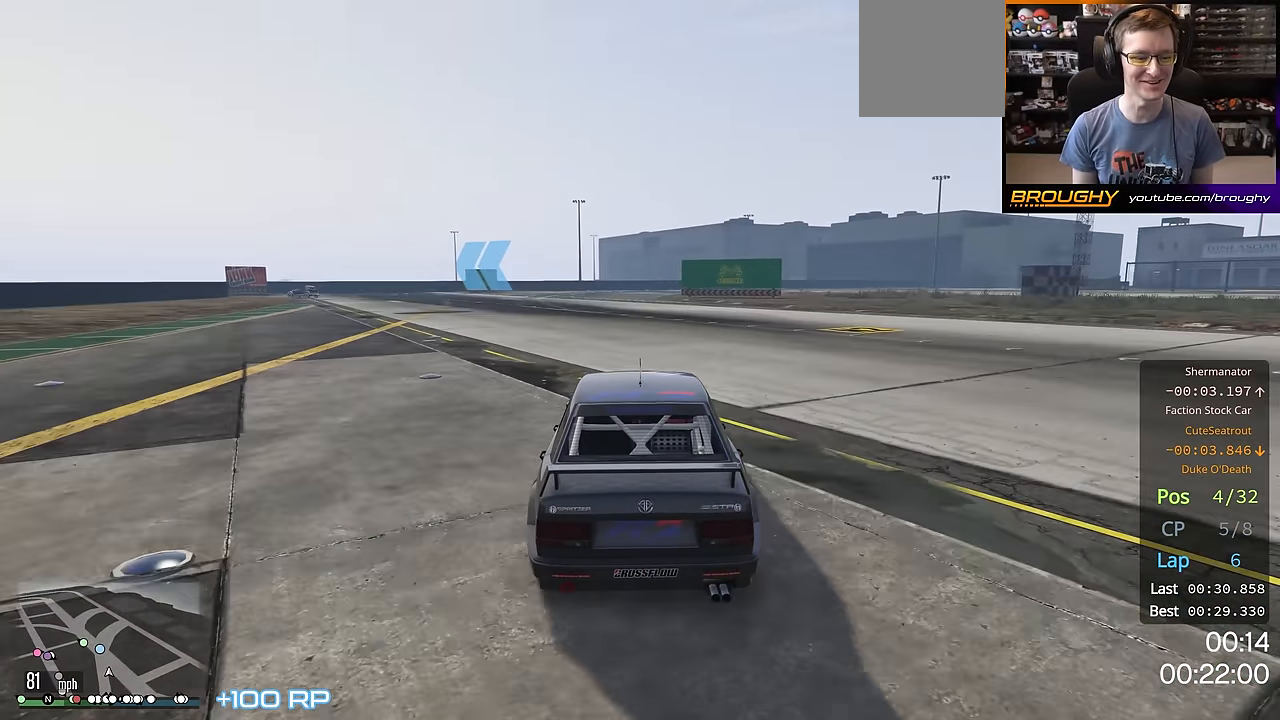
{"buttons": ["R2"], "left_stick": "up-left", "right_stick": "down-left", "events": [[50, "left_stick", "center"], [217, "left_stick", "up-left"], [334, "right_stick", "down-left"], [367, "left_stick", "center"], [467, "left_stick", "up-left"]]}
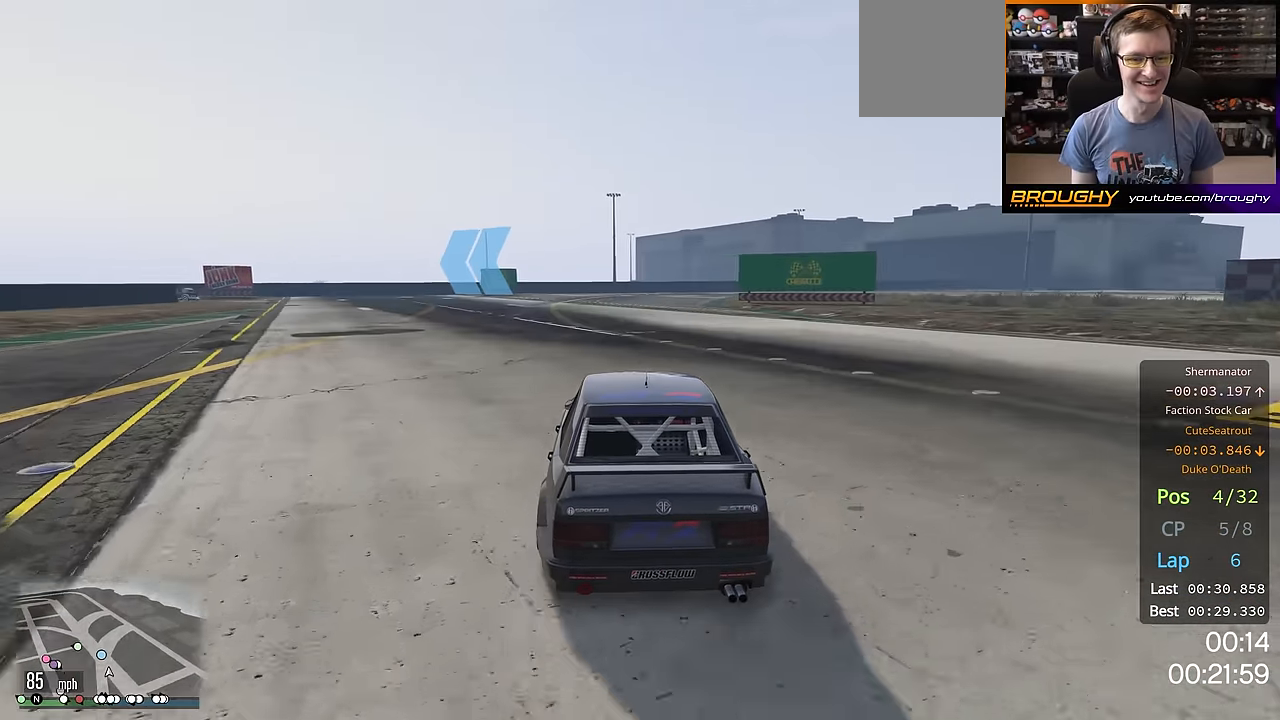
{"buttons": ["R2"], "left_stick": "center", "right_stick": "down-left", "events": [[117, "left_stick", "center"], [300, "left_stick", "up-left"], [450, "left_stick", "center"]]}
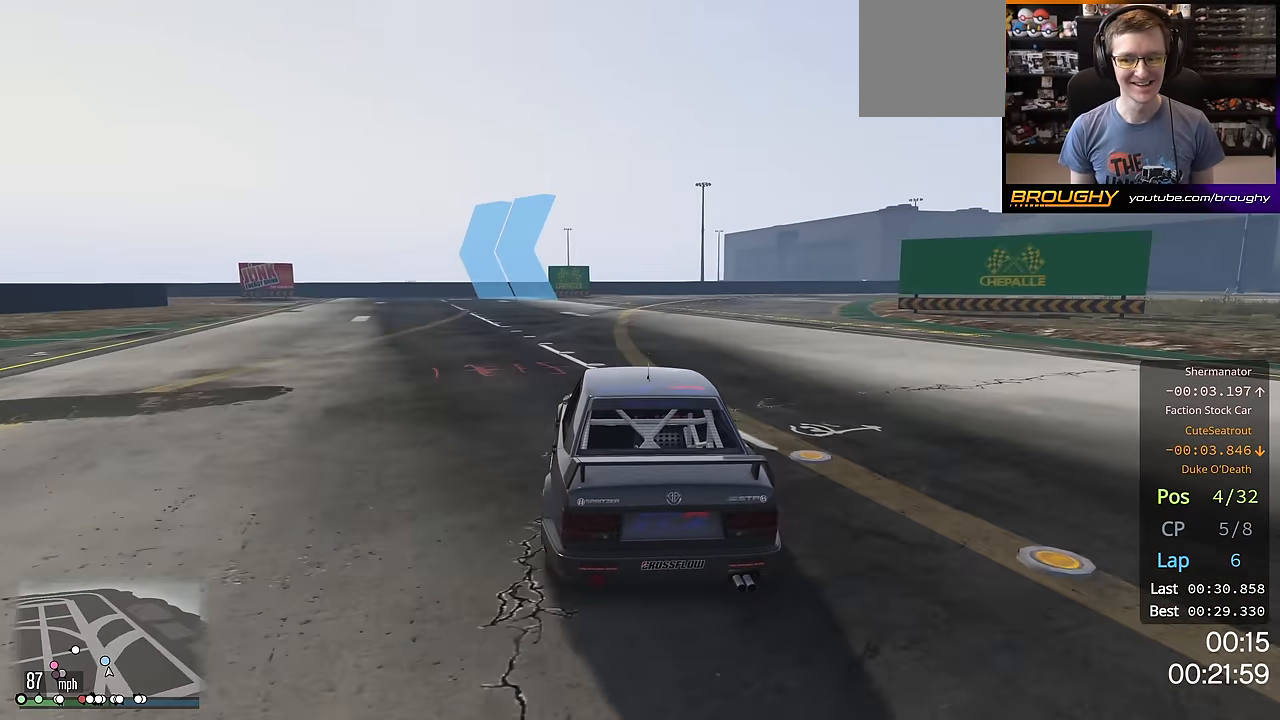
{"buttons": ["R2"], "left_stick": "center", "right_stick": "down-left", "events": [[50, "left_stick", "up-left"], [451, "left_stick", "center"]]}
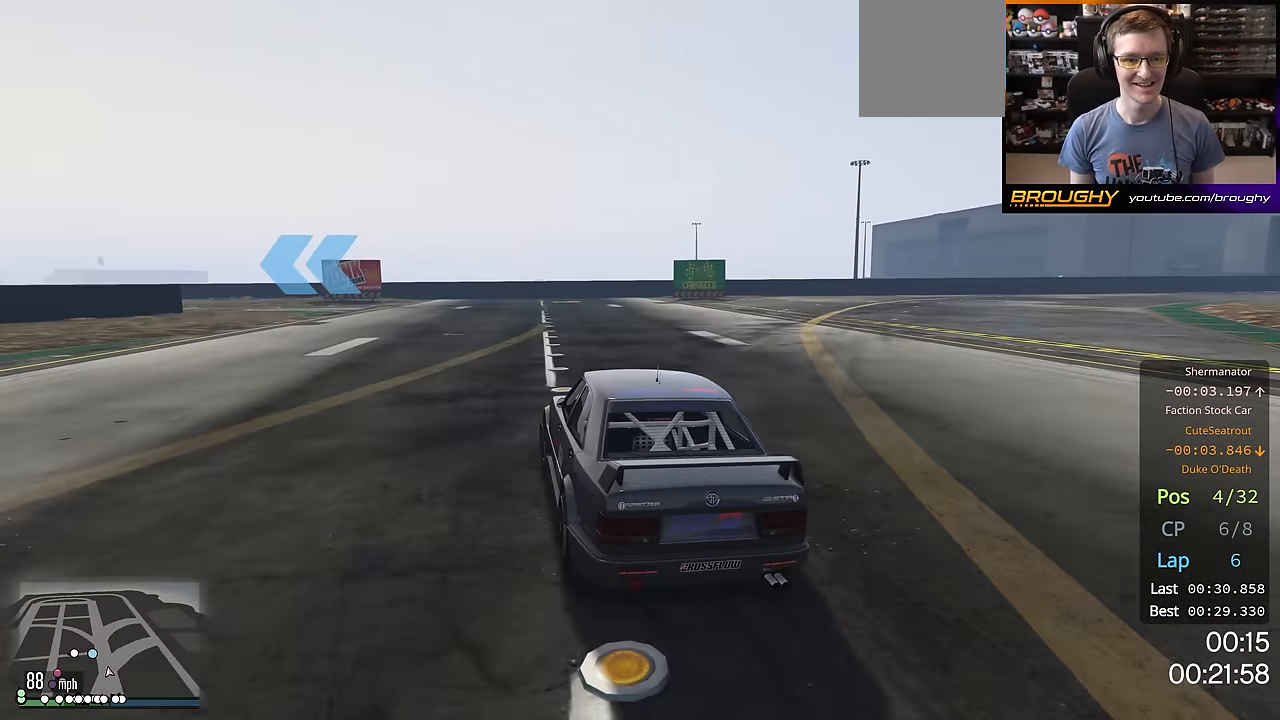
{"buttons": ["R2"], "left_stick": "up-left", "right_stick": "down-left", "events": [[117, "left_stick", "up-left"], [317, "left_stick", "center"], [383, "left_stick", "up-left"]]}
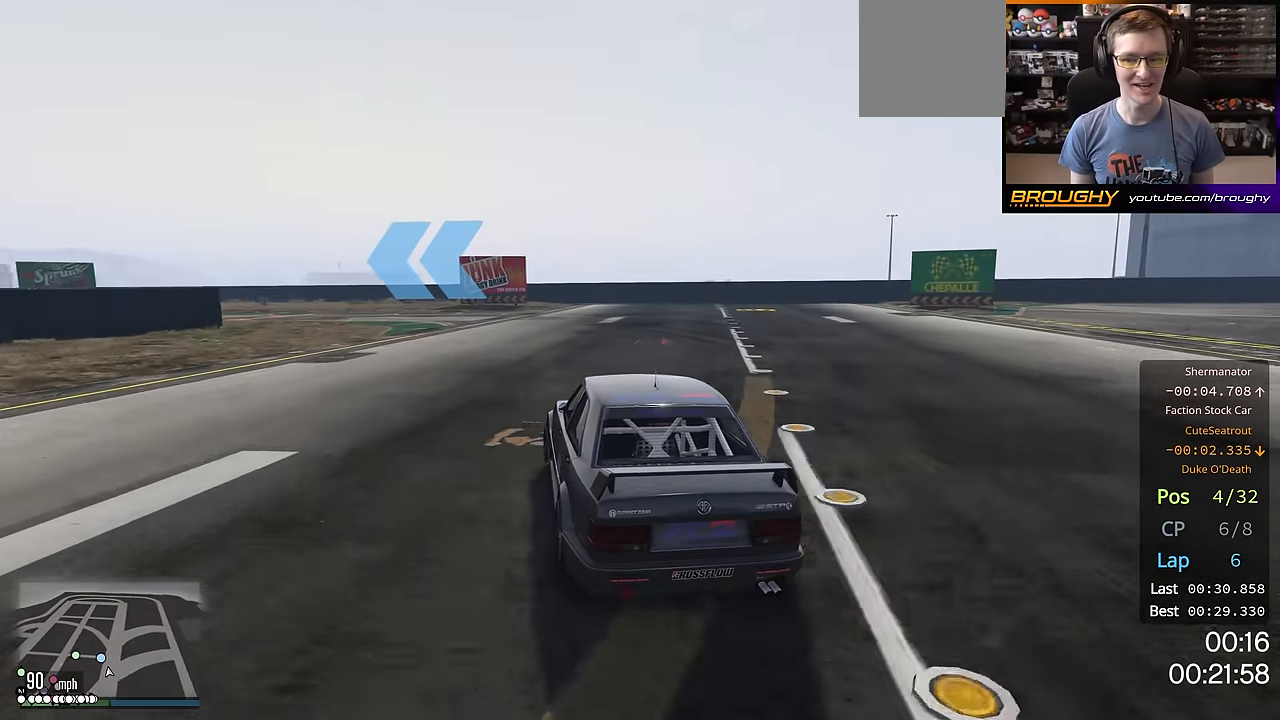
{"buttons": [], "left_stick": "up-left", "right_stick": "down-left", "events": [[34, "R2", "up"], [184, "left_stick", "center"], [234, "left_stick", "up-left"]]}
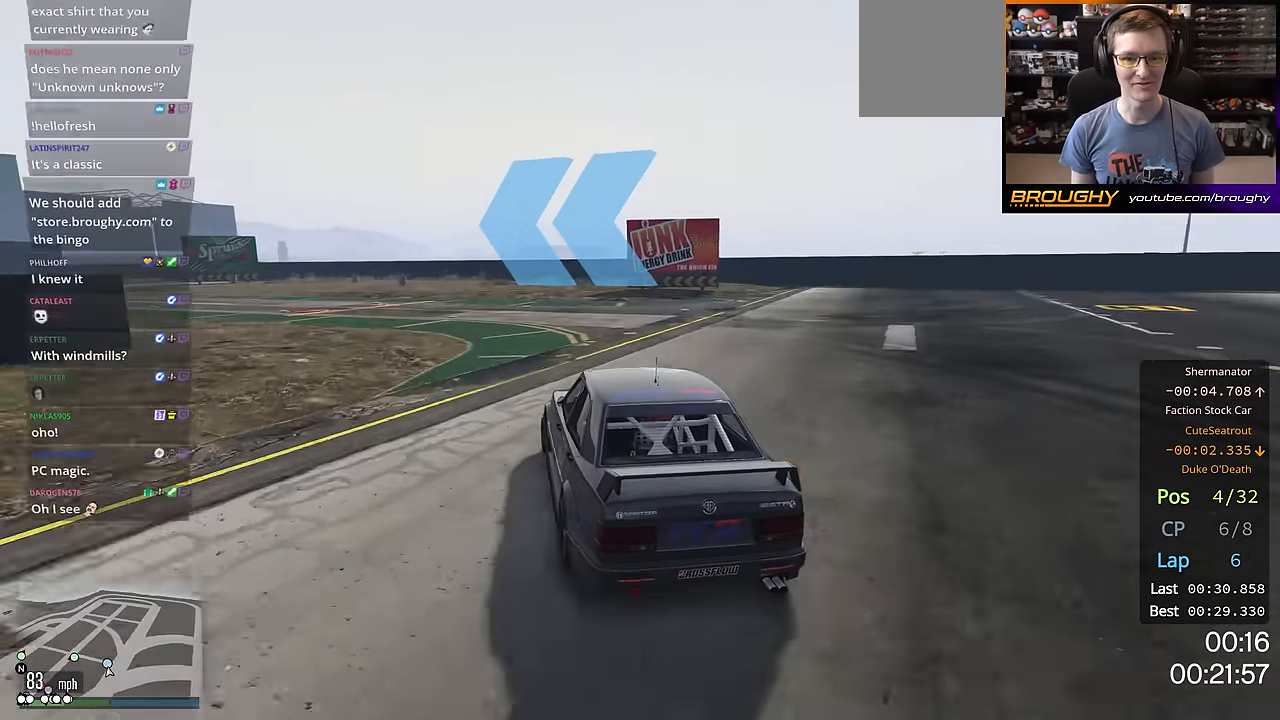
{"buttons": [], "left_stick": "up-left", "right_stick": "down-left", "events": [[317, "L2", "down"], [467, "L2", "up"]]}
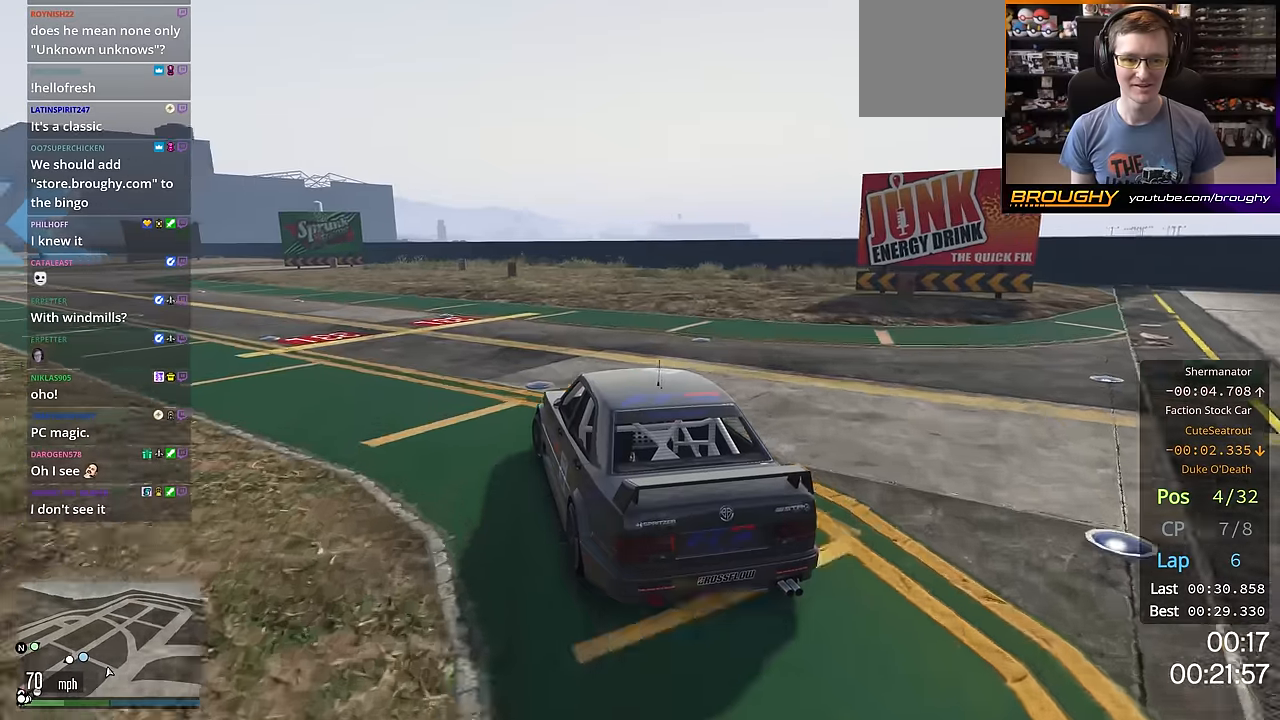
{"buttons": ["R2"], "left_stick": "up-left", "right_stick": "down-left", "events": [[34, "left_stick", "center"], [84, "left_stick", "up-left"], [401, "R2", "down"]]}
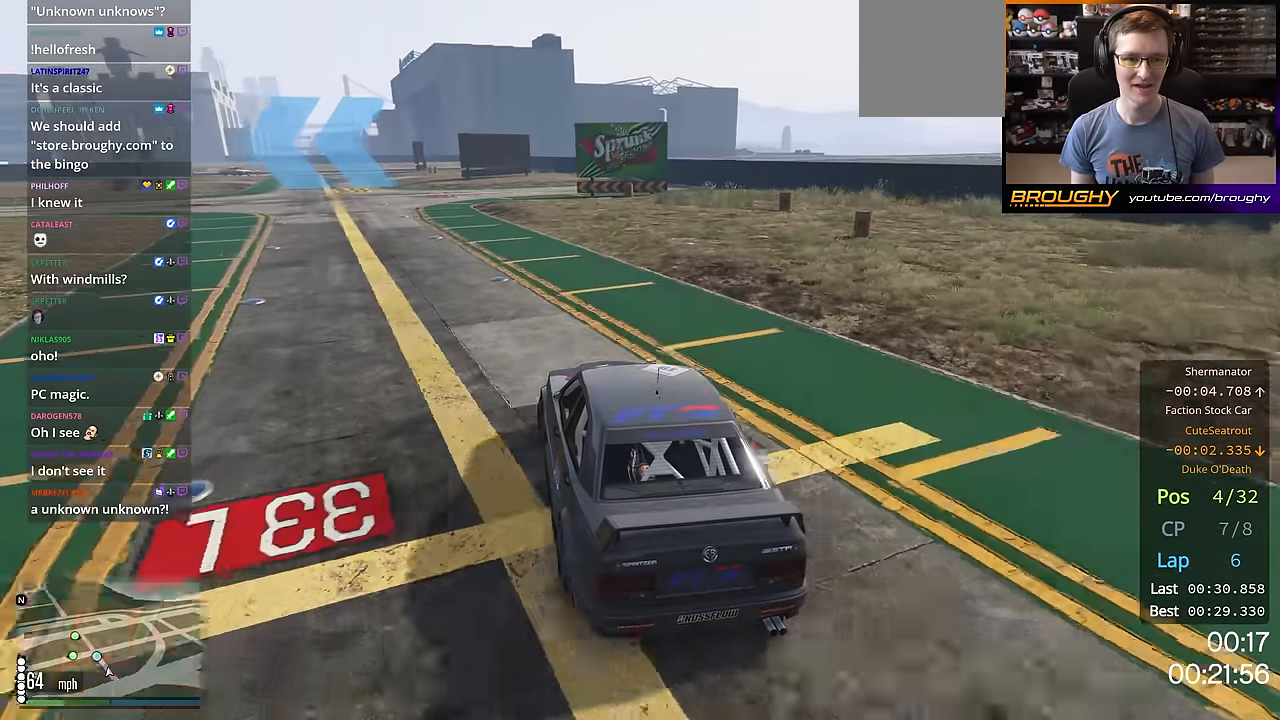
{"buttons": ["R2"], "left_stick": "up-left", "right_stick": "down-left", "events": [[100, "left_stick", "center"], [233, "left_stick", "up-left"]]}
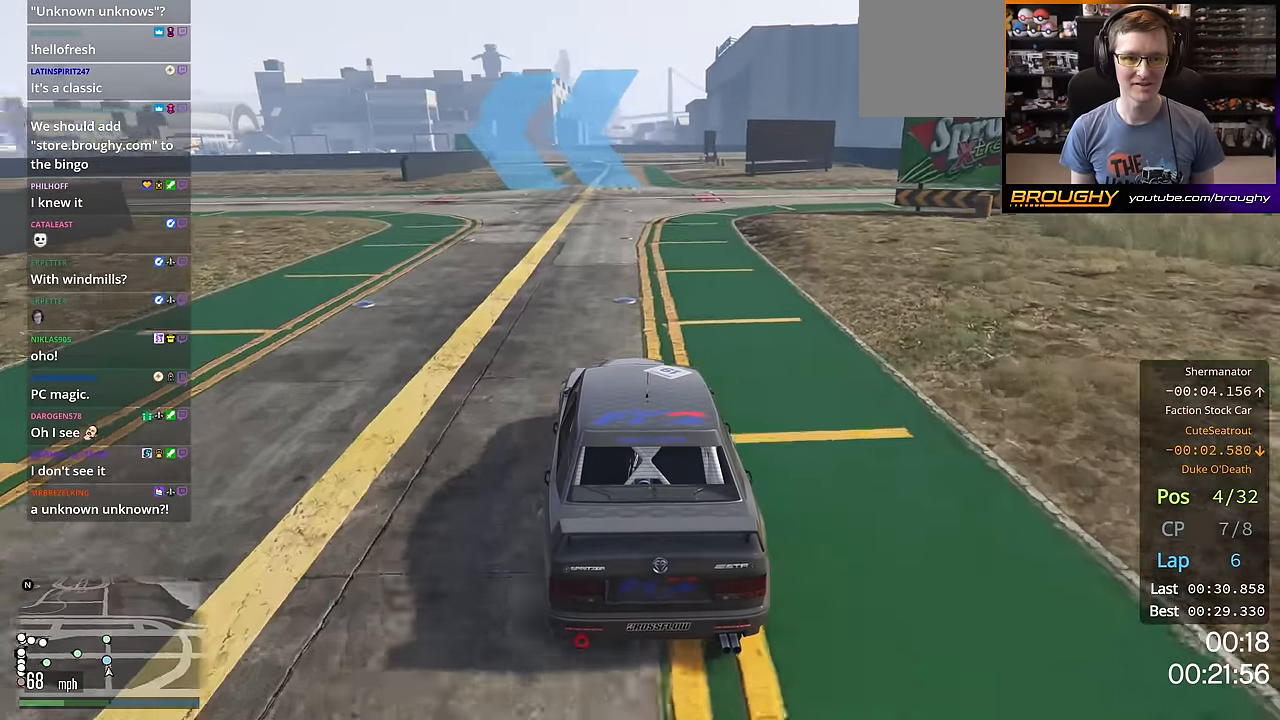
{"buttons": ["R2"], "left_stick": "up-left", "right_stick": "down-left", "events": [[434, "left_stick", "center"], [484, "left_stick", "up-left"]]}
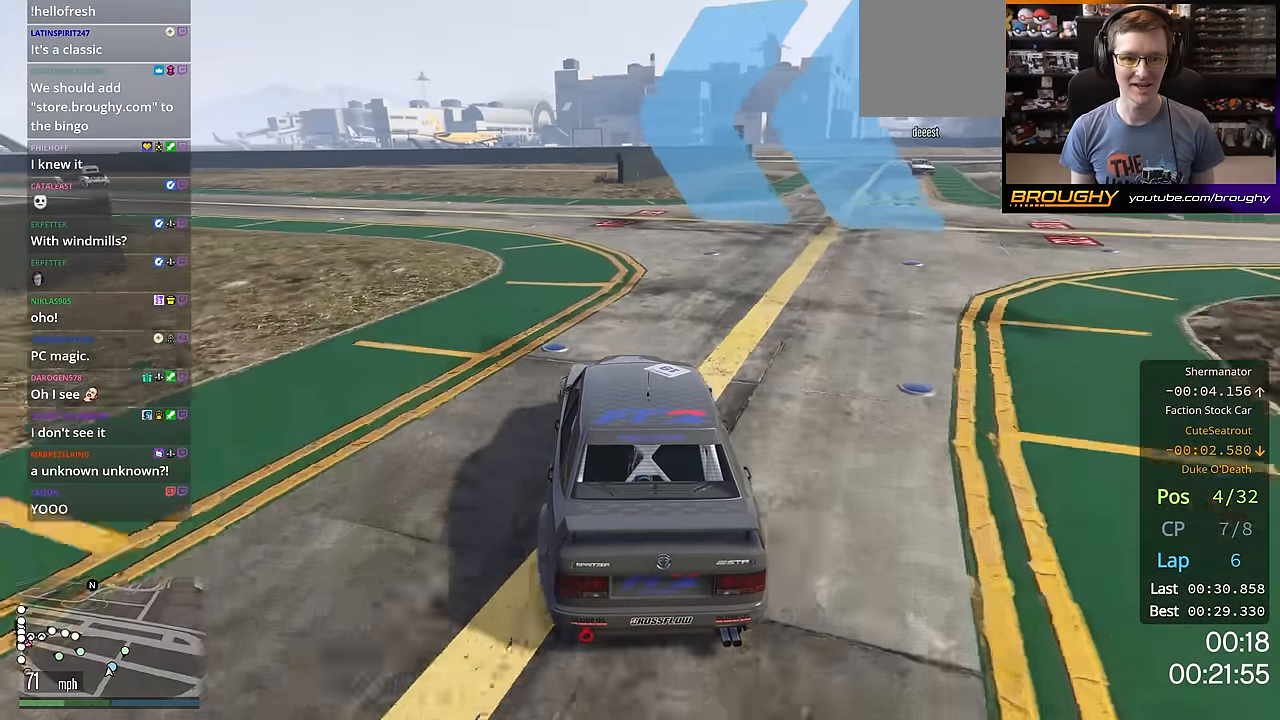
{"buttons": ["R2"], "left_stick": "up-left", "right_stick": "down-left", "events": []}
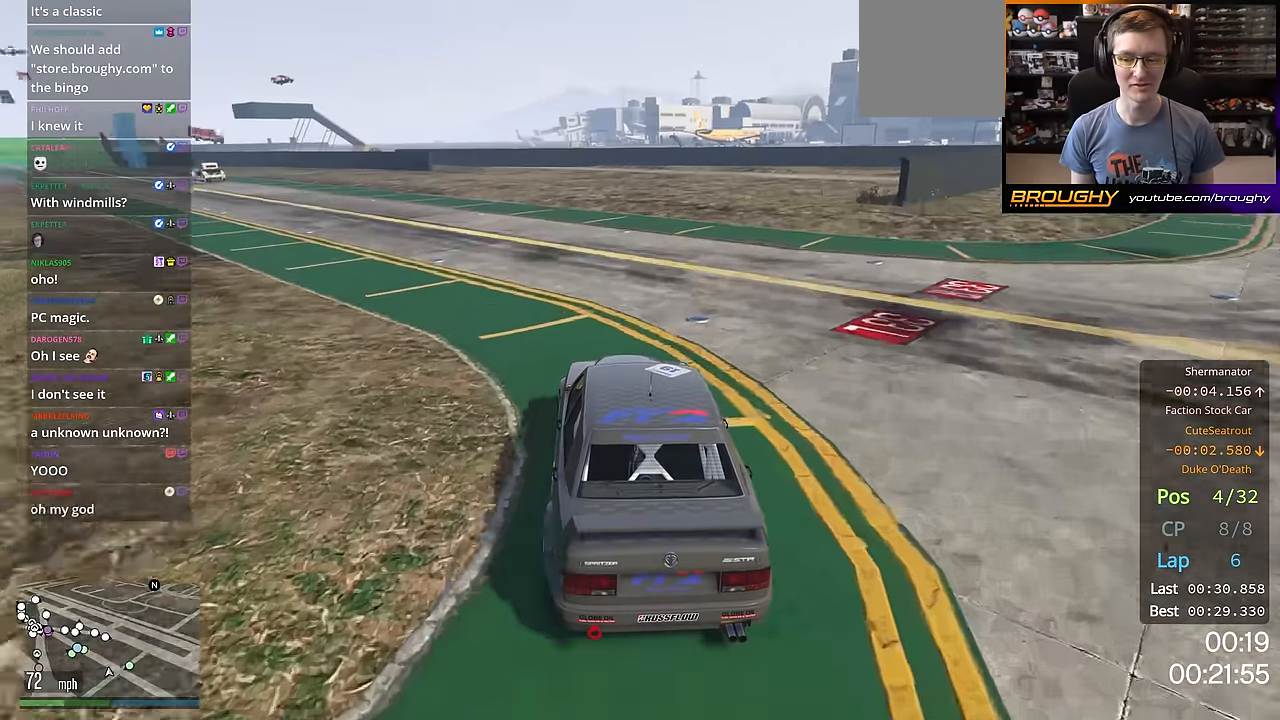
{"buttons": ["R2"], "left_stick": "center", "right_stick": "down-left", "events": [[167, "left_stick", "center"], [251, "left_stick", "left"], [301, "left_stick", "up-left"], [451, "left_stick", "center"]]}
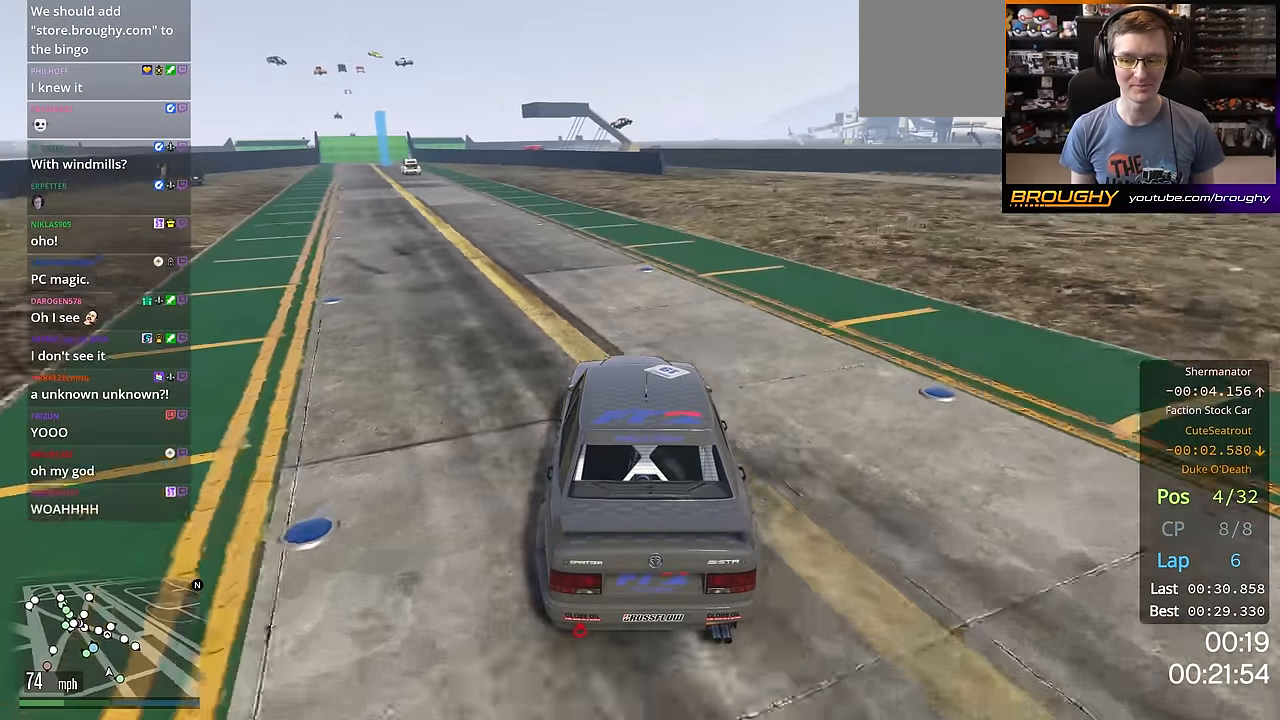
{"buttons": ["R2"], "left_stick": "up-left", "right_stick": "down-left", "events": [[67, "left_stick", "up-left"], [200, "left_stick", "center"], [434, "left_stick", "up-left"]]}
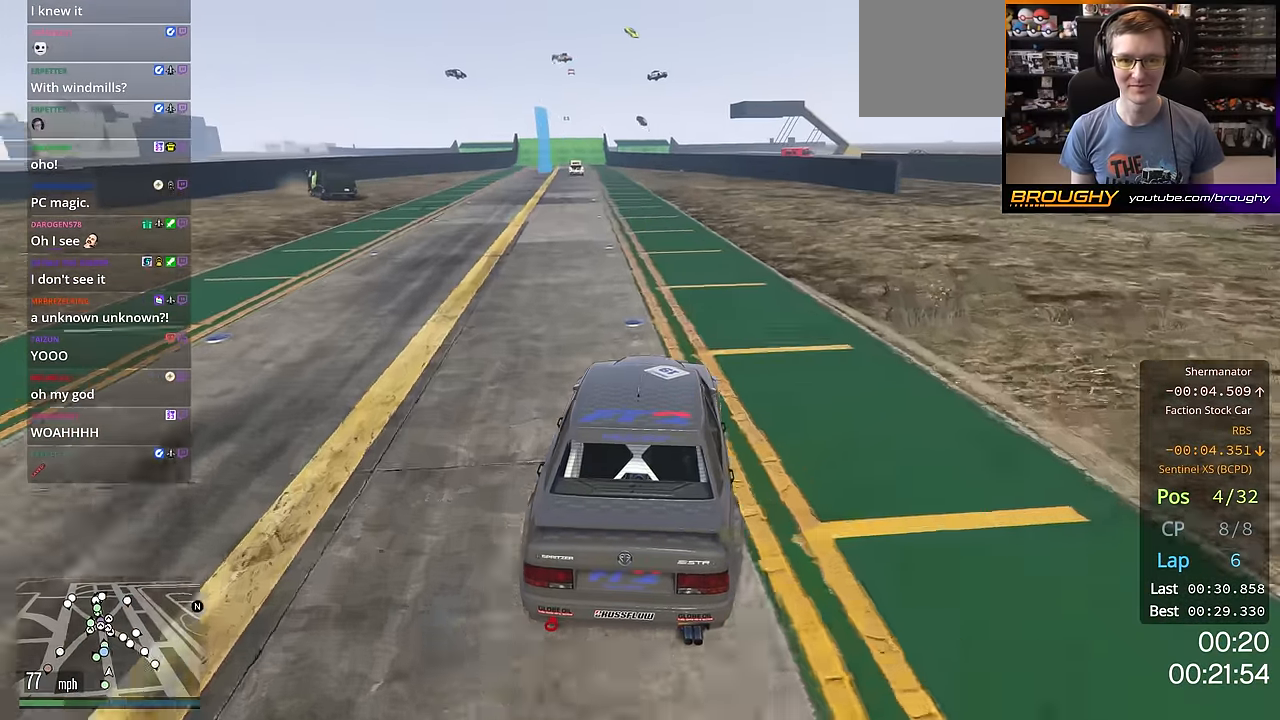
{"buttons": ["R2"], "left_stick": "center", "right_stick": "center", "events": [[50, "left_stick", "center"], [334, "right_stick", "center"]]}
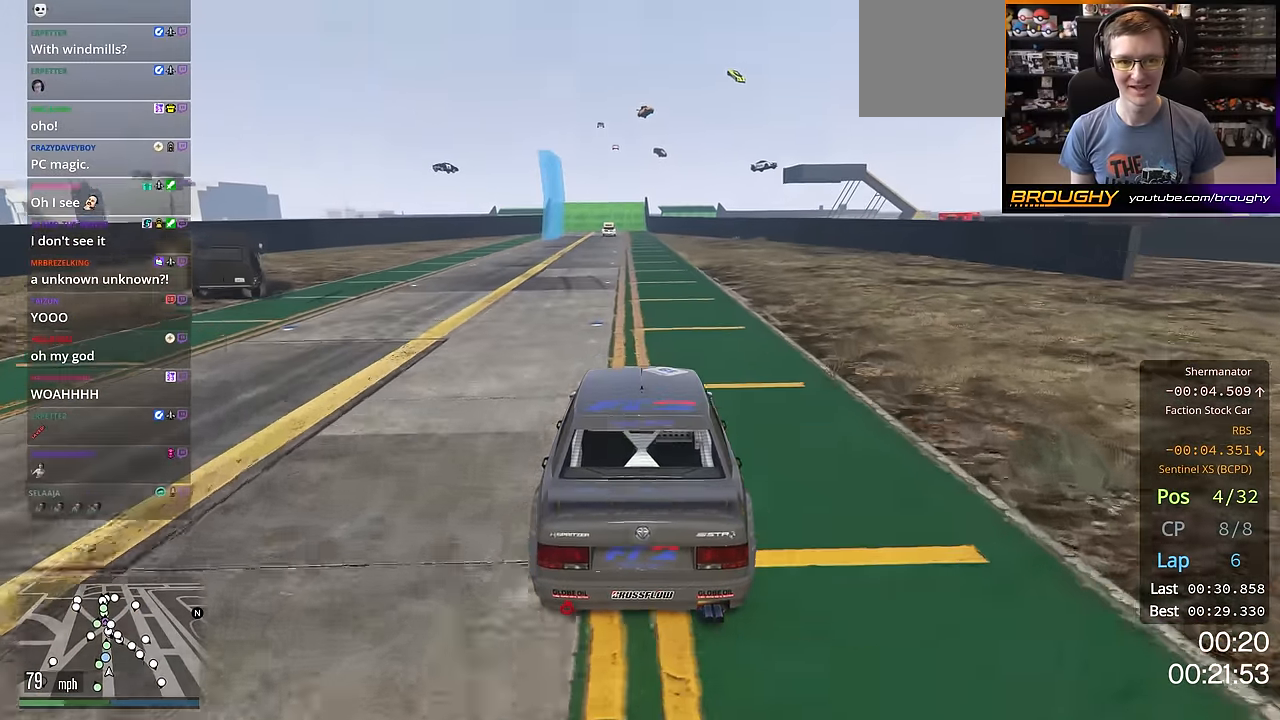
{"buttons": ["R2"], "left_stick": "center", "right_stick": "center", "events": [[200, "left_stick", "up-left"], [317, "left_stick", "center"]]}
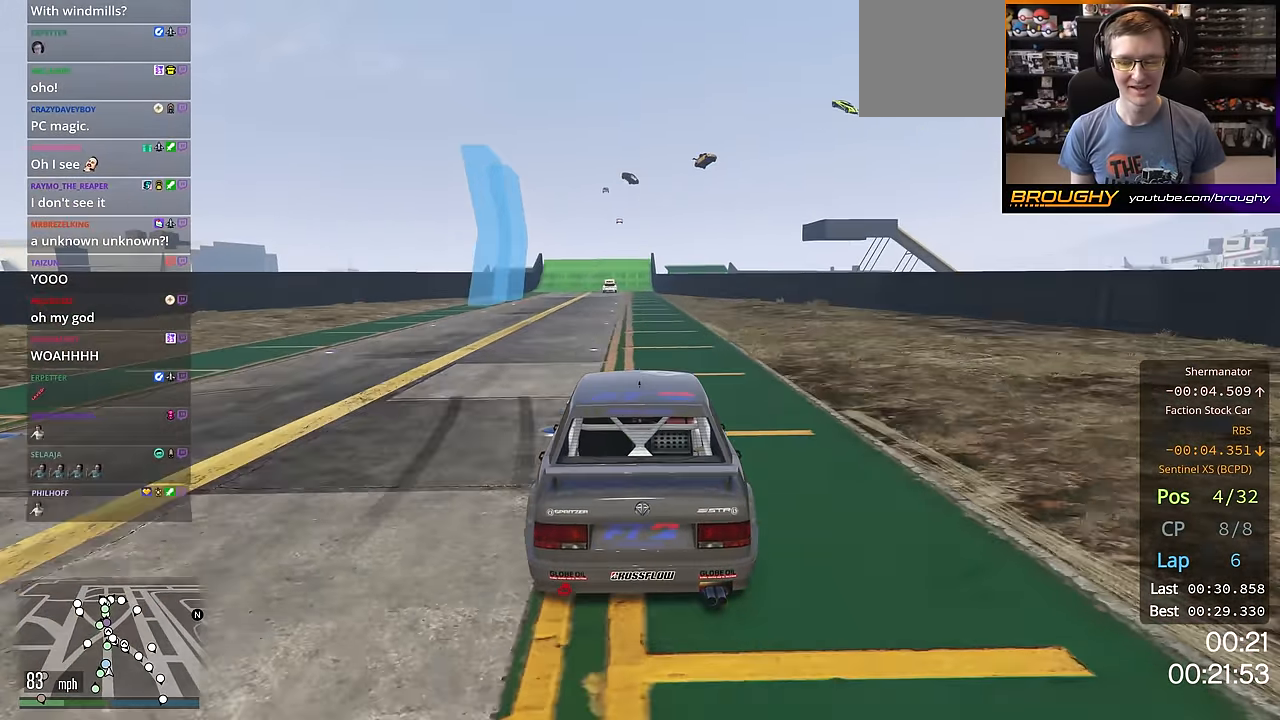
{"buttons": ["R2"], "left_stick": "center", "right_stick": "center", "events": [[50, "left_stick", "up-left"], [150, "left_stick", "center"]]}
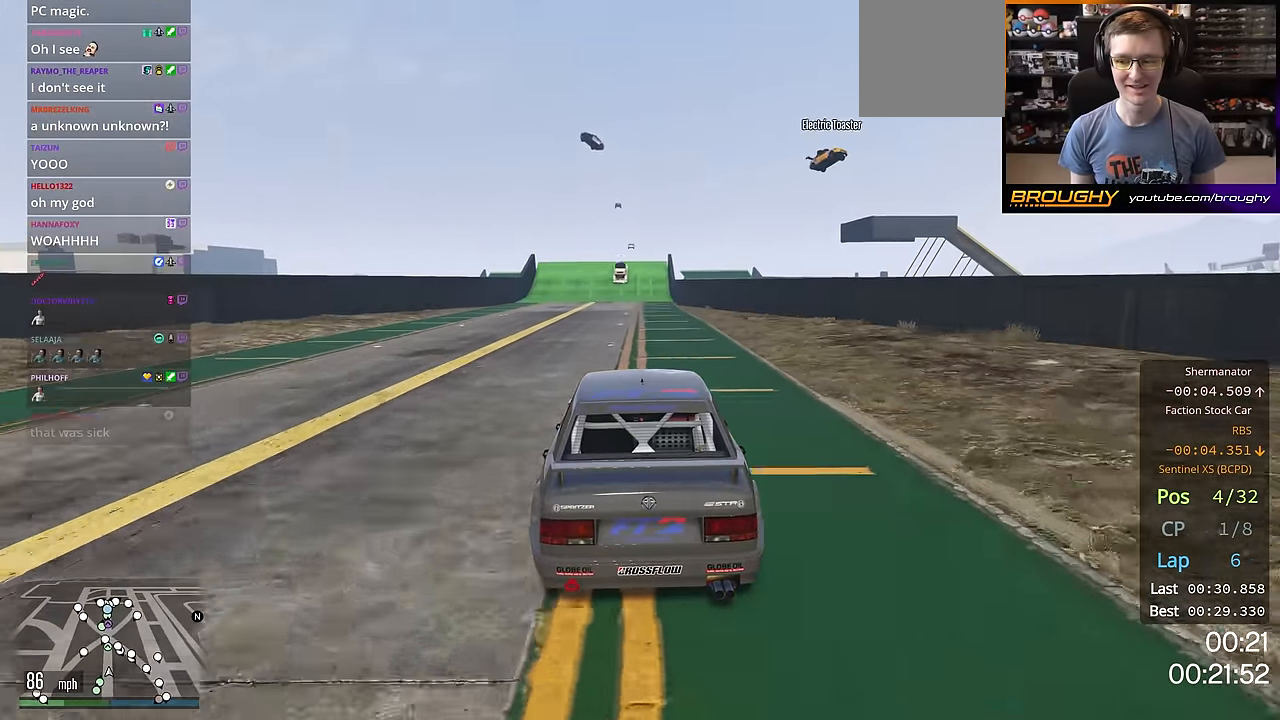
{"buttons": ["R2"], "left_stick": "center", "right_stick": "center", "events": []}
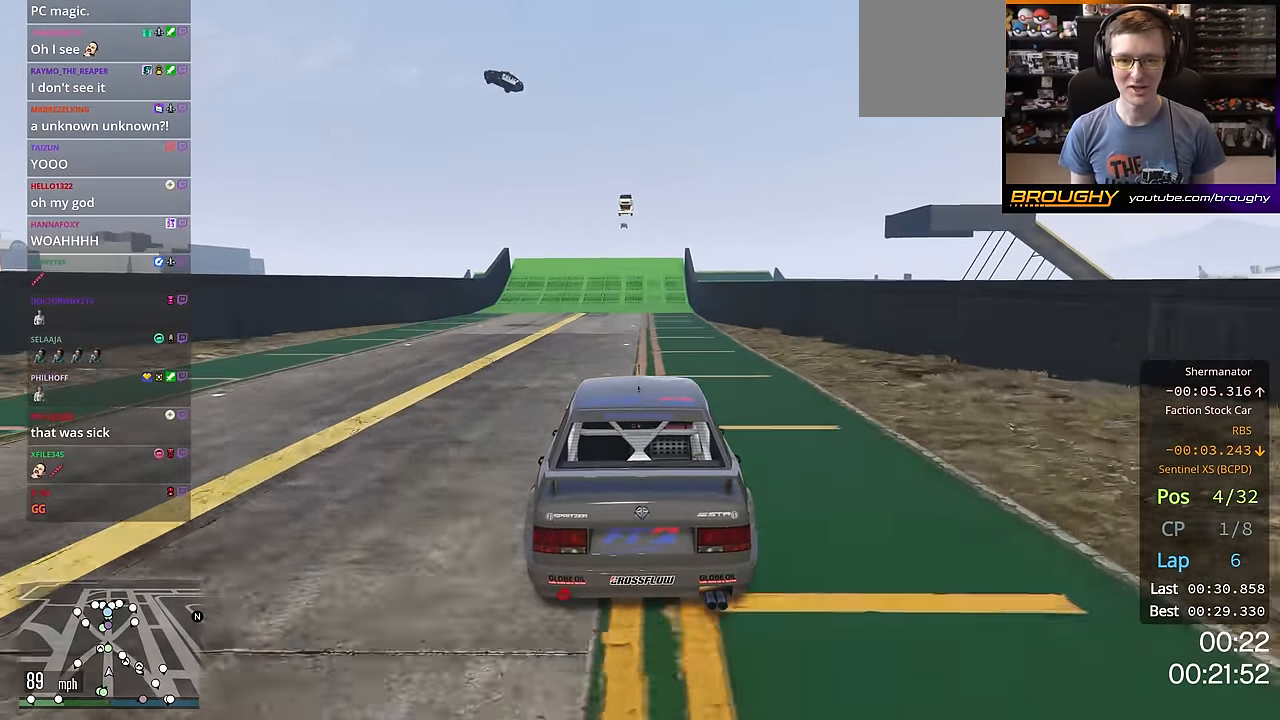
{"buttons": ["R2"], "left_stick": "center", "right_stick": "center", "events": []}
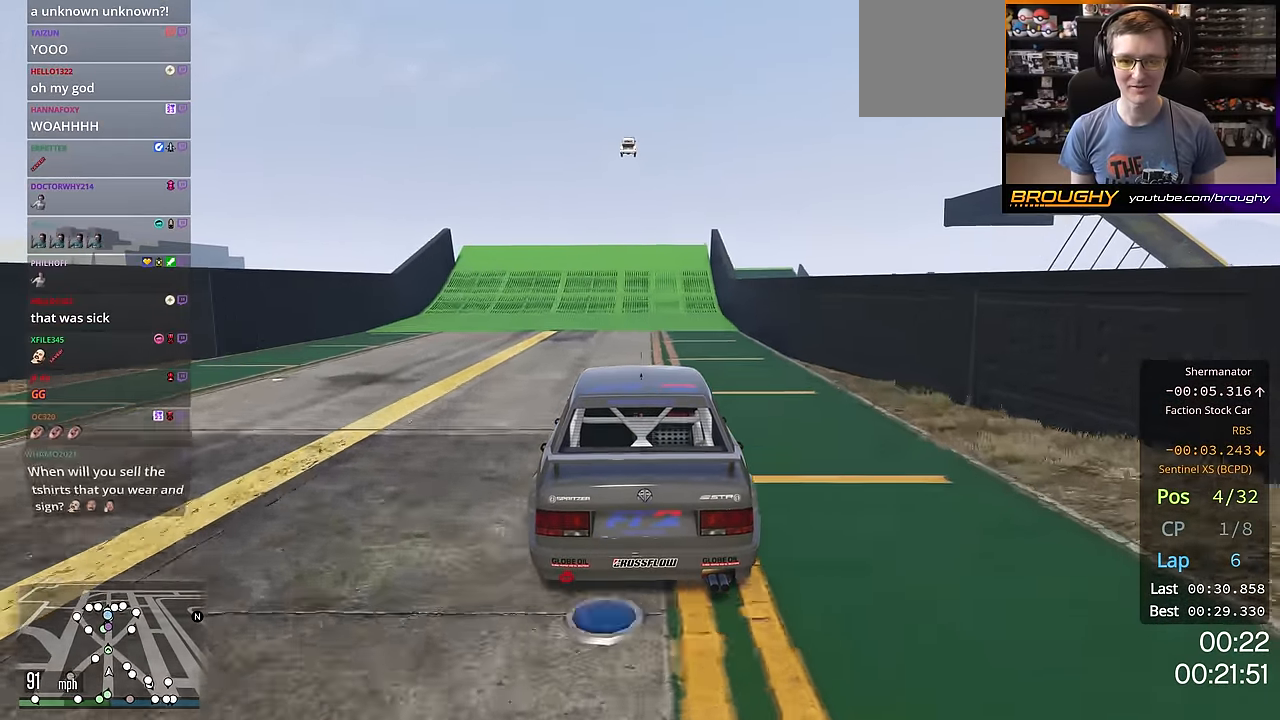
{"buttons": ["R2"], "left_stick": "center", "right_stick": "center", "events": []}